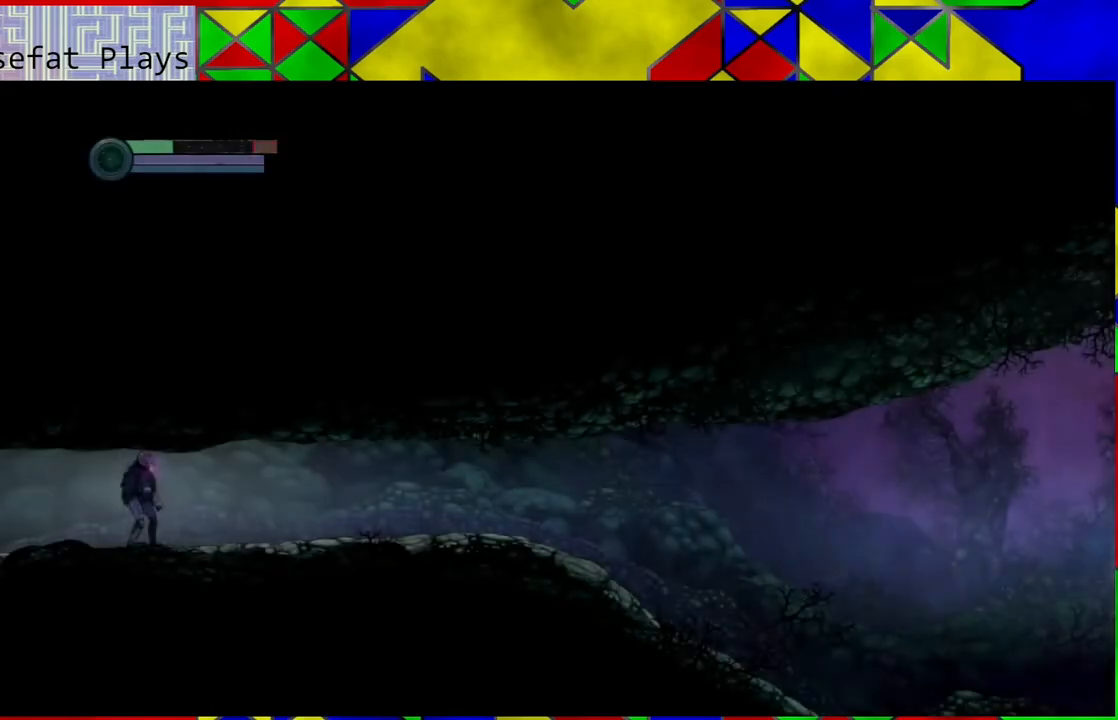
Gameplay with a controller (Nintendo layout); each line is a JSON object with the inputs held at the frame after it. "events" lists button and stick changes between this image and that frame as [ms after this image, input, new state], when the widget could be followed in between. Not read: HOME L3 R3.
{"buttons": [], "left_stick": "center", "right_stick": "center", "events": []}
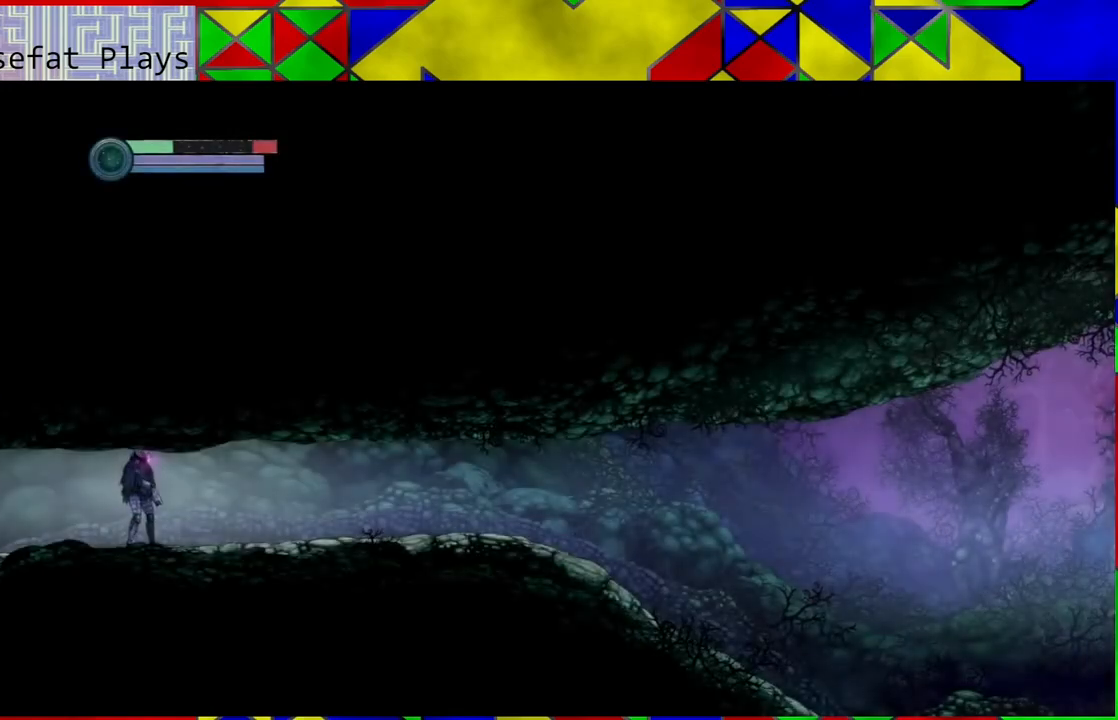
{"buttons": [], "left_stick": "right", "right_stick": "center", "events": [[150, "left_stick", "right"]]}
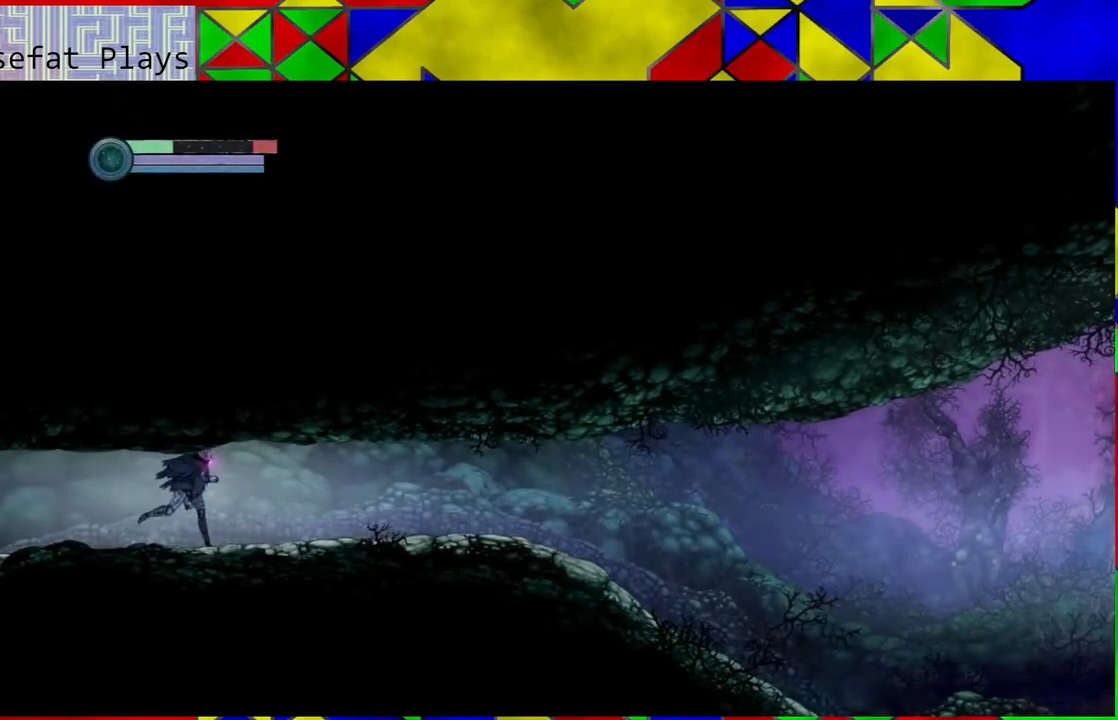
{"buttons": [], "left_stick": "right", "right_stick": "center", "events": []}
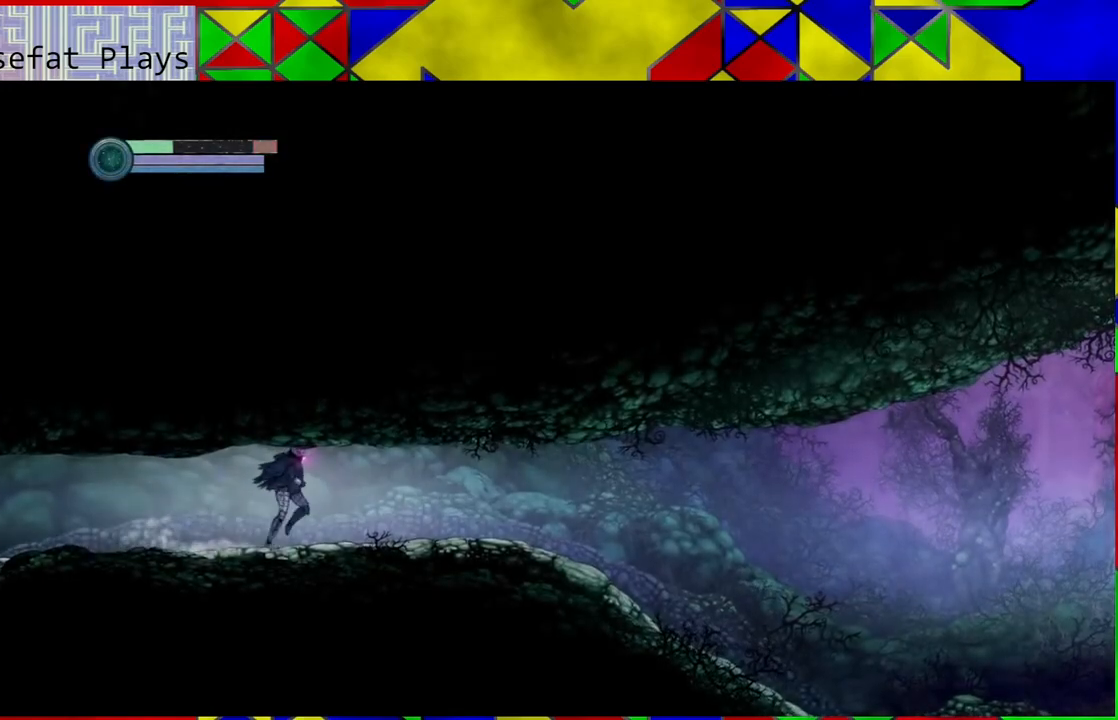
{"buttons": [], "left_stick": "right", "right_stick": "center", "events": []}
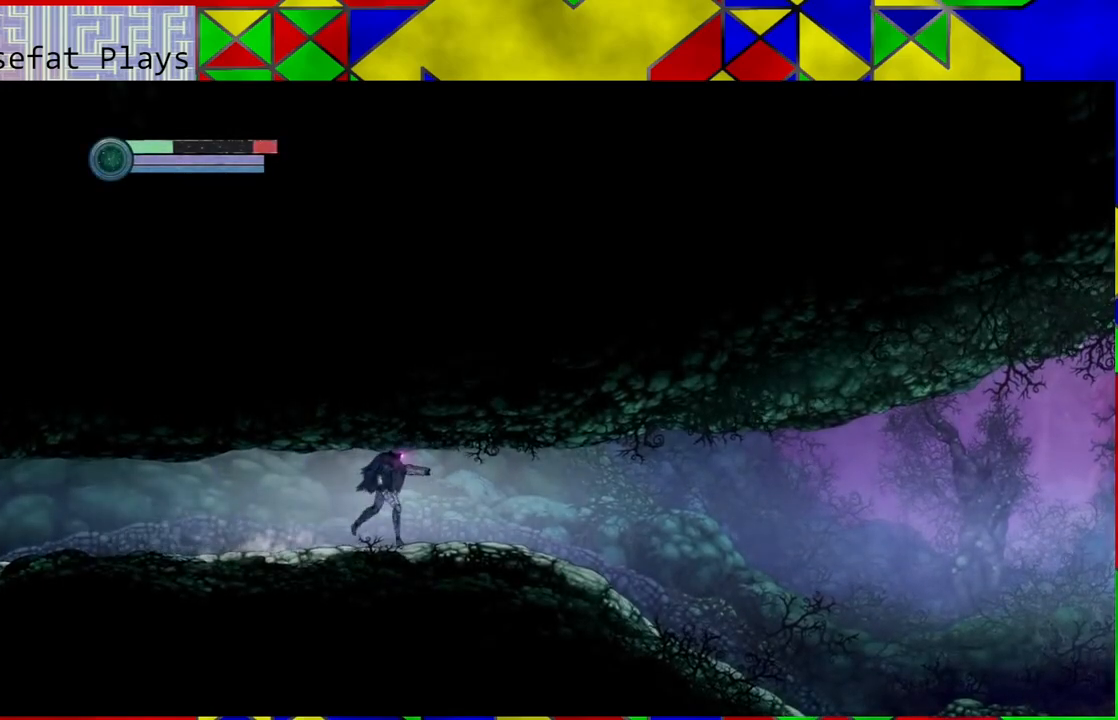
{"buttons": [], "left_stick": "right", "right_stick": "center", "events": []}
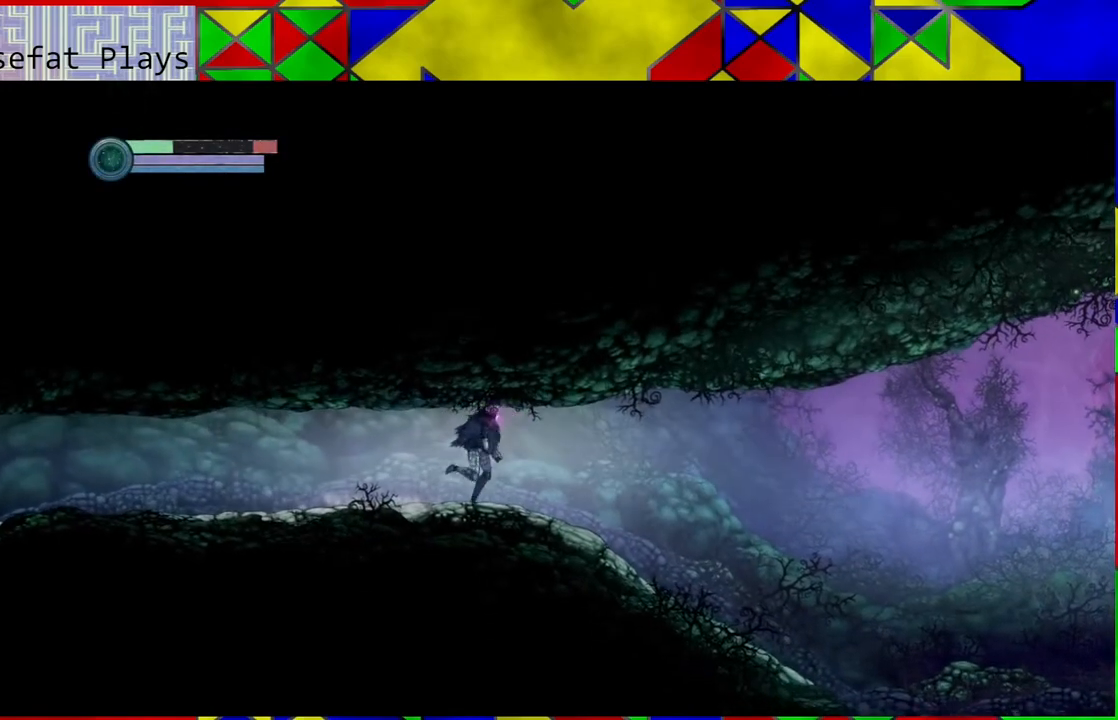
{"buttons": [], "left_stick": "right", "right_stick": "center", "events": []}
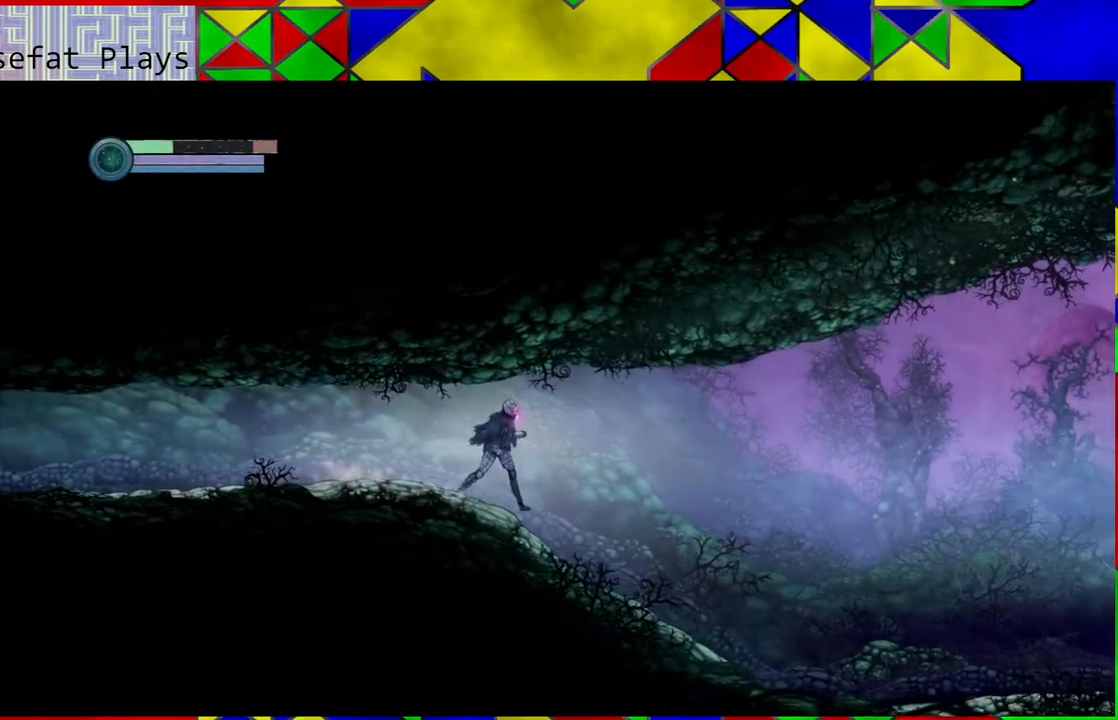
{"buttons": [], "left_stick": "right", "right_stick": "center", "events": []}
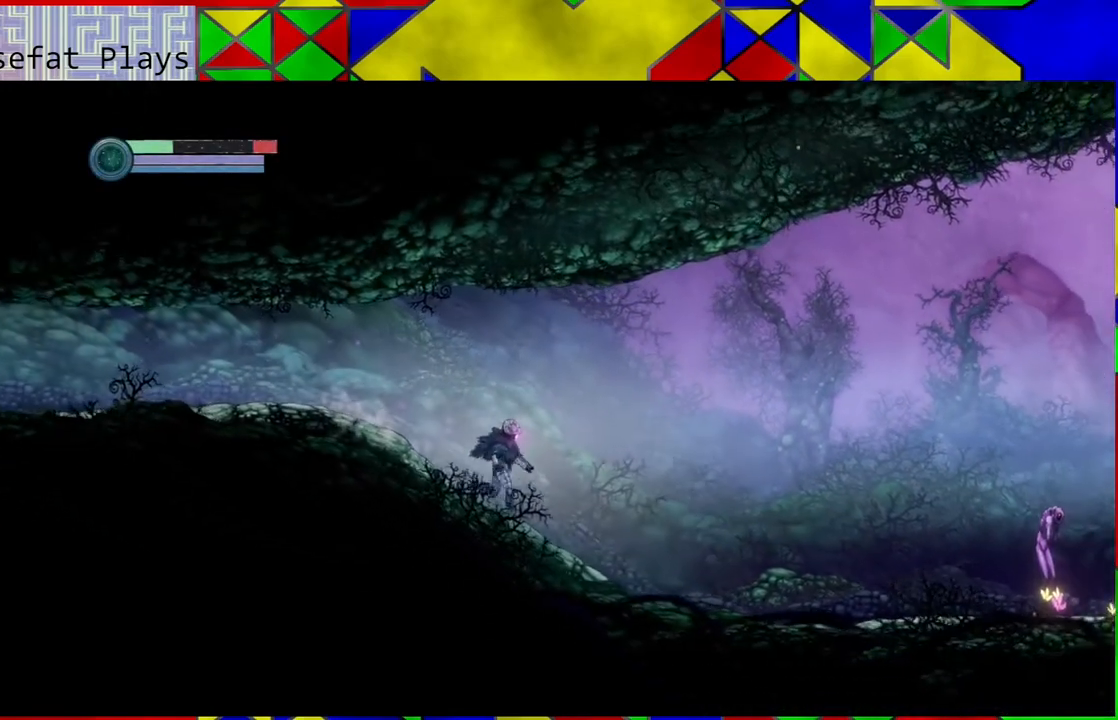
{"buttons": [], "left_stick": "right", "right_stick": "center", "events": []}
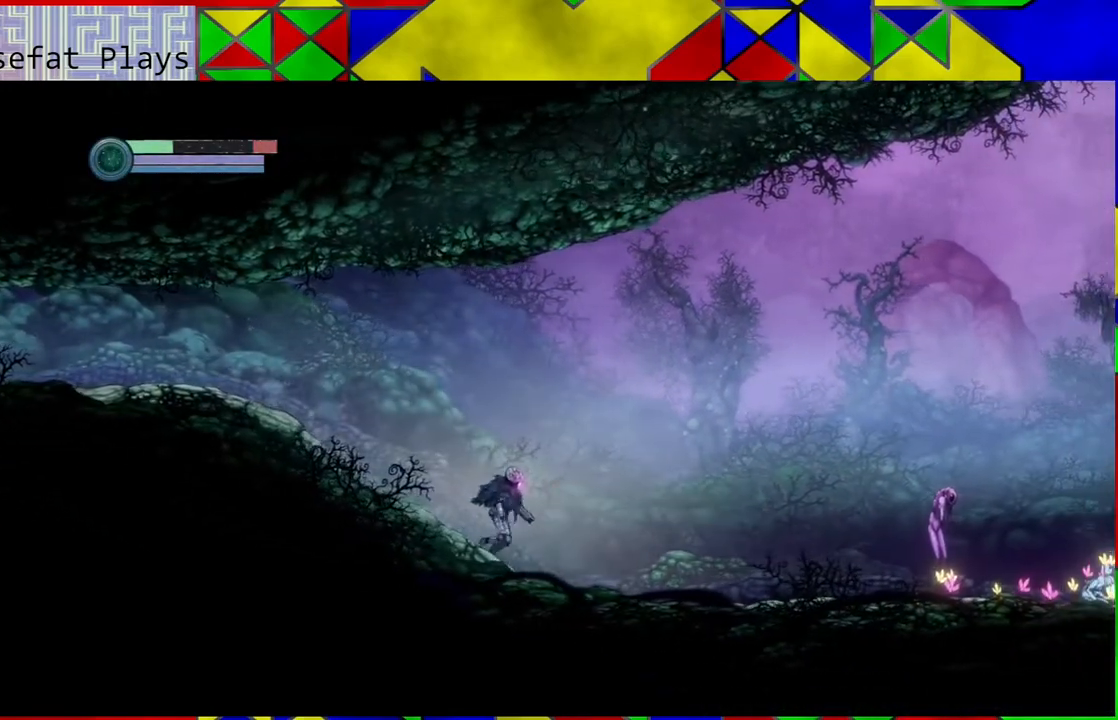
{"buttons": [], "left_stick": "right", "right_stick": "center", "events": []}
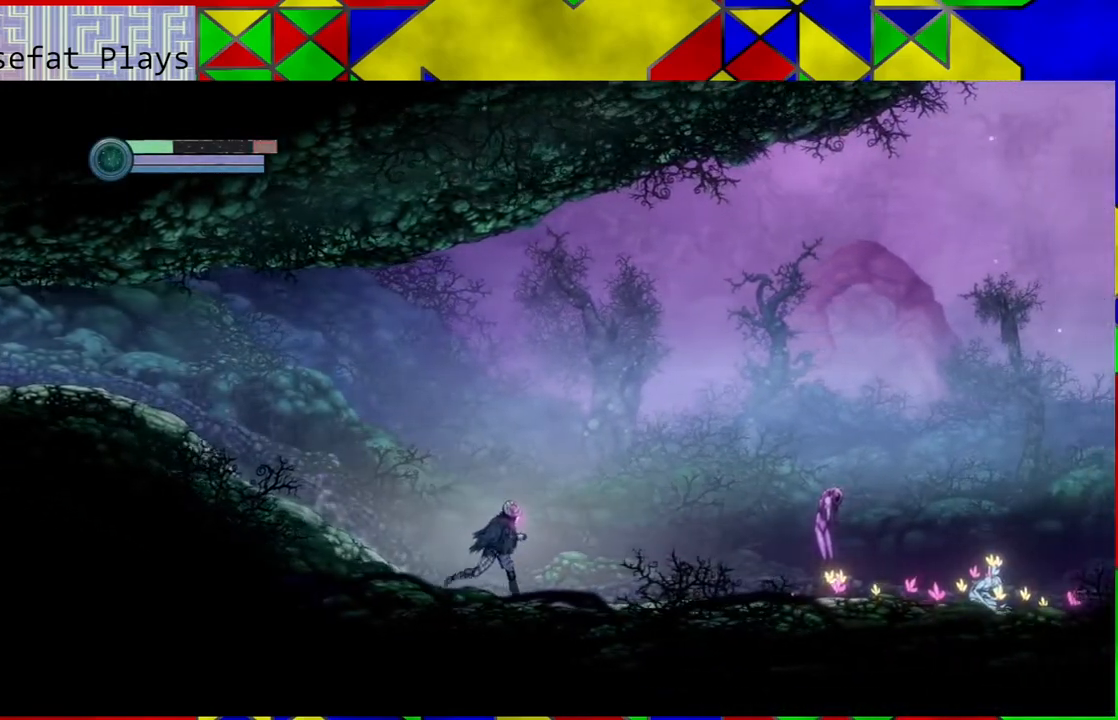
{"buttons": [], "left_stick": "right", "right_stick": "center", "events": []}
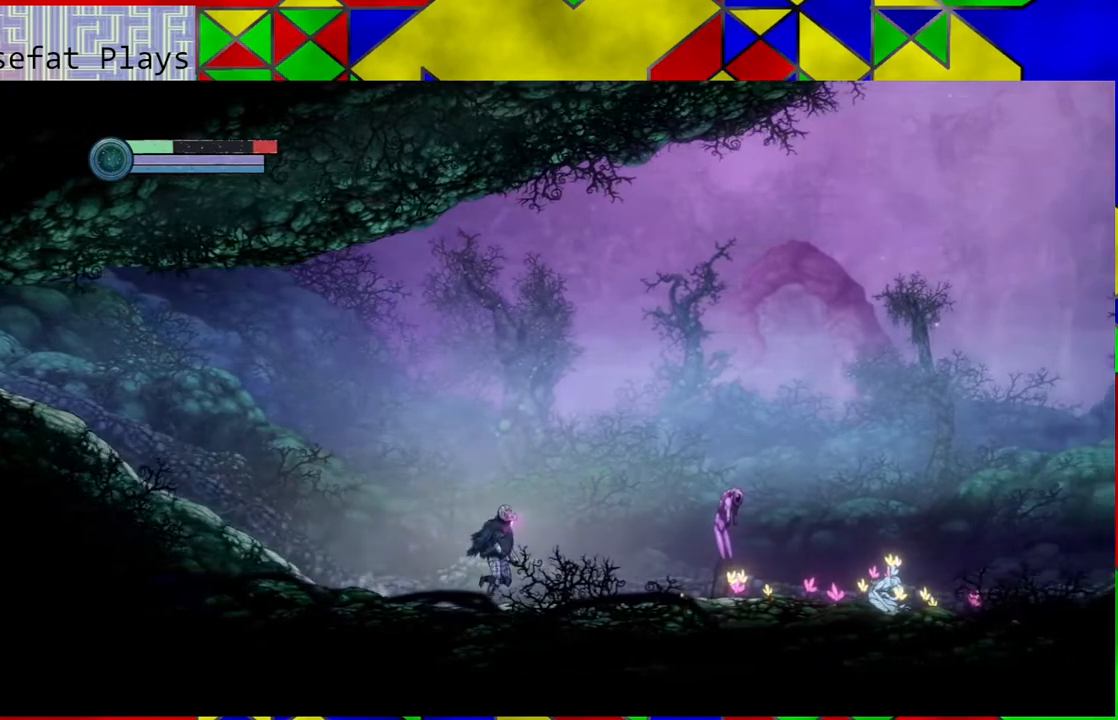
{"buttons": [], "left_stick": "right", "right_stick": "center", "events": []}
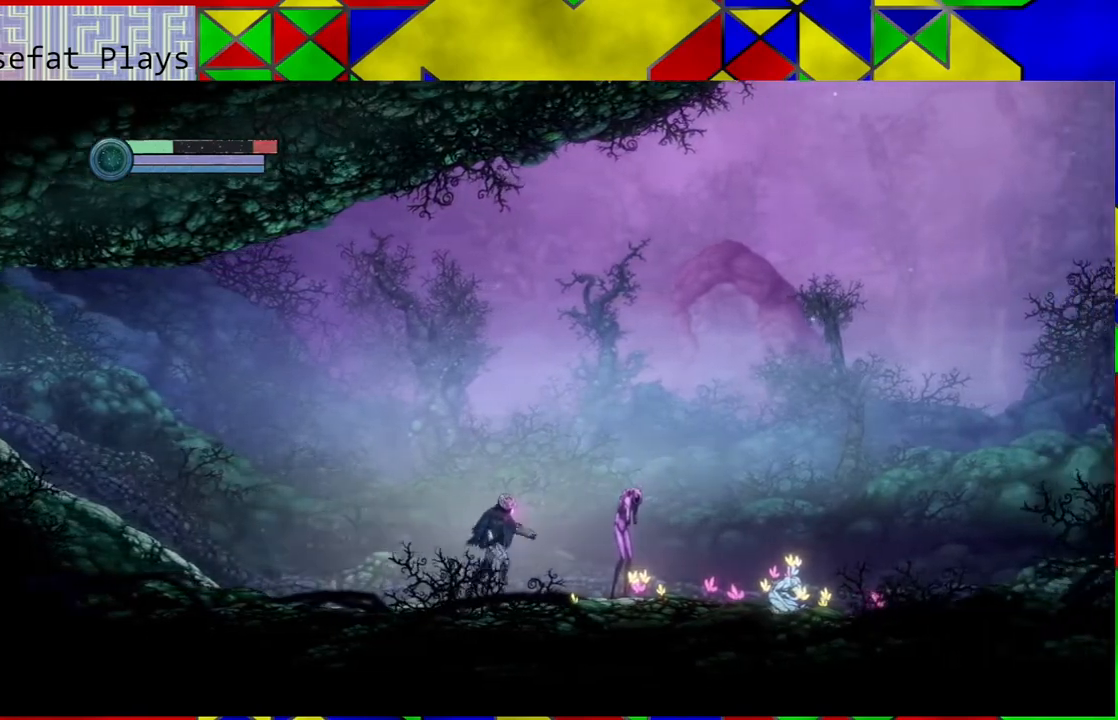
{"buttons": ["Y"], "left_stick": "center", "right_stick": "center", "events": [[17, "left_stick", "center"], [250, "Y", "down"]]}
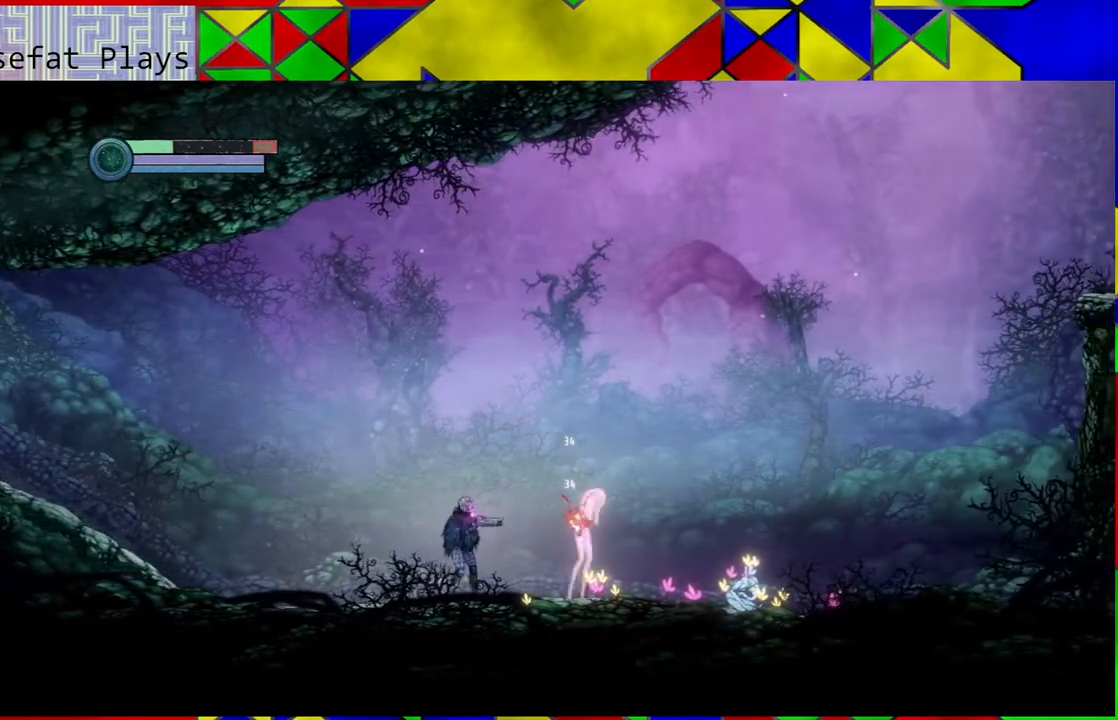
{"buttons": ["Y"], "left_stick": "center", "right_stick": "center", "events": []}
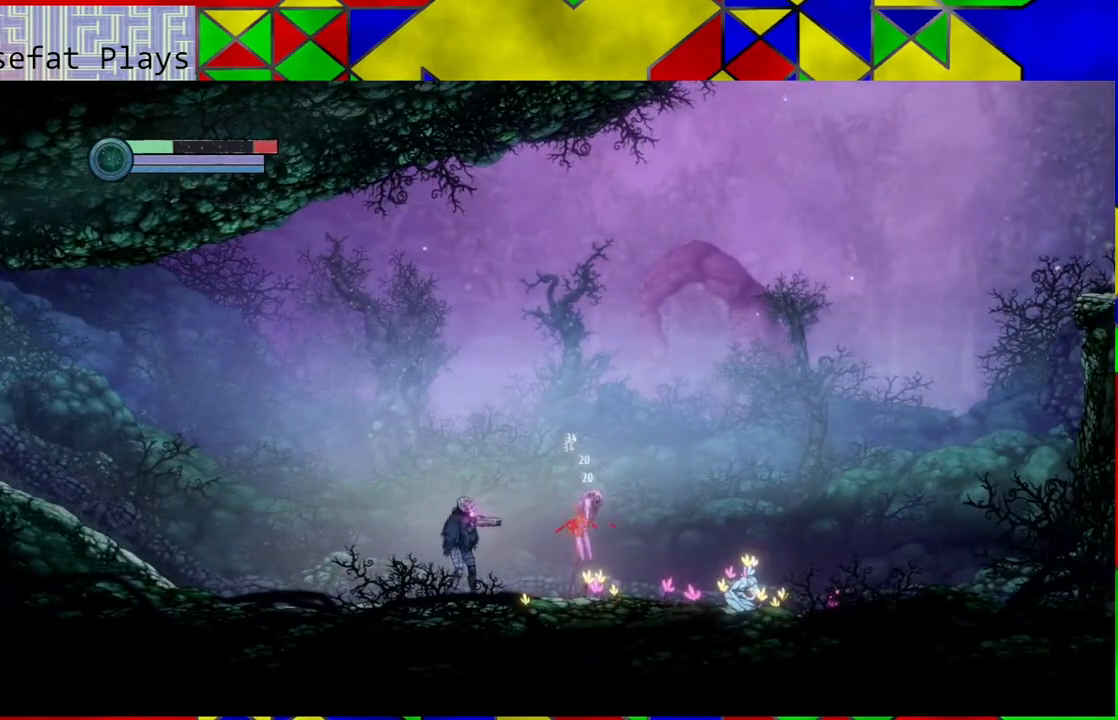
{"buttons": ["Y"], "left_stick": "center", "right_stick": "center", "events": []}
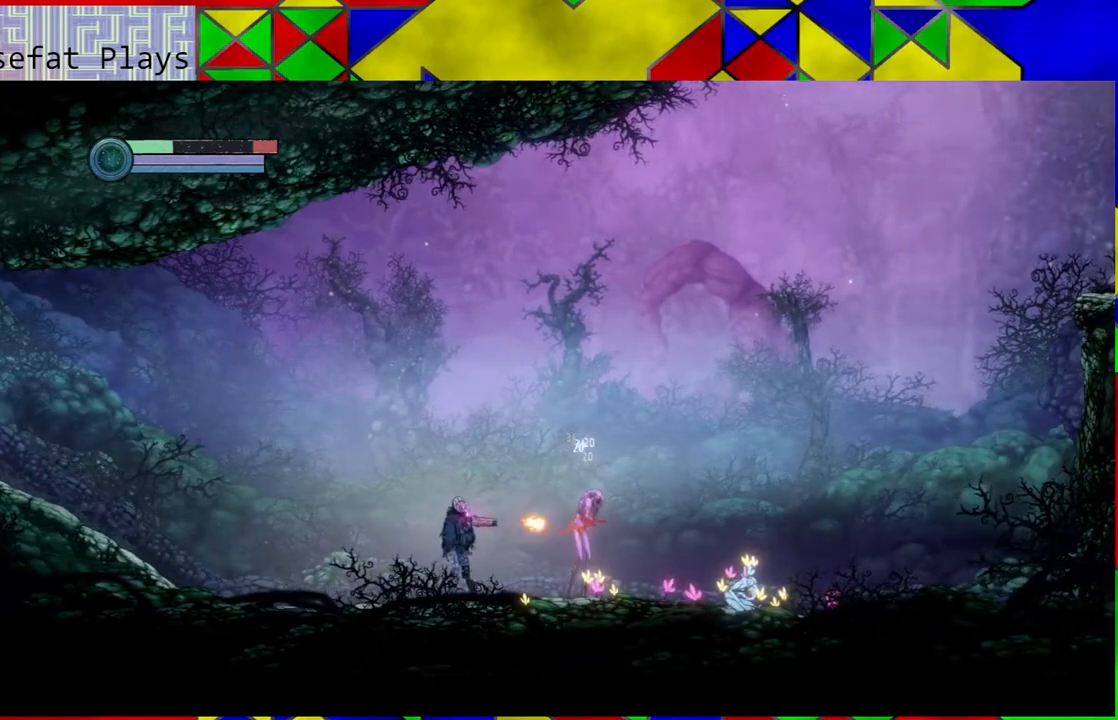
{"buttons": ["Y"], "left_stick": "center", "right_stick": "center", "events": []}
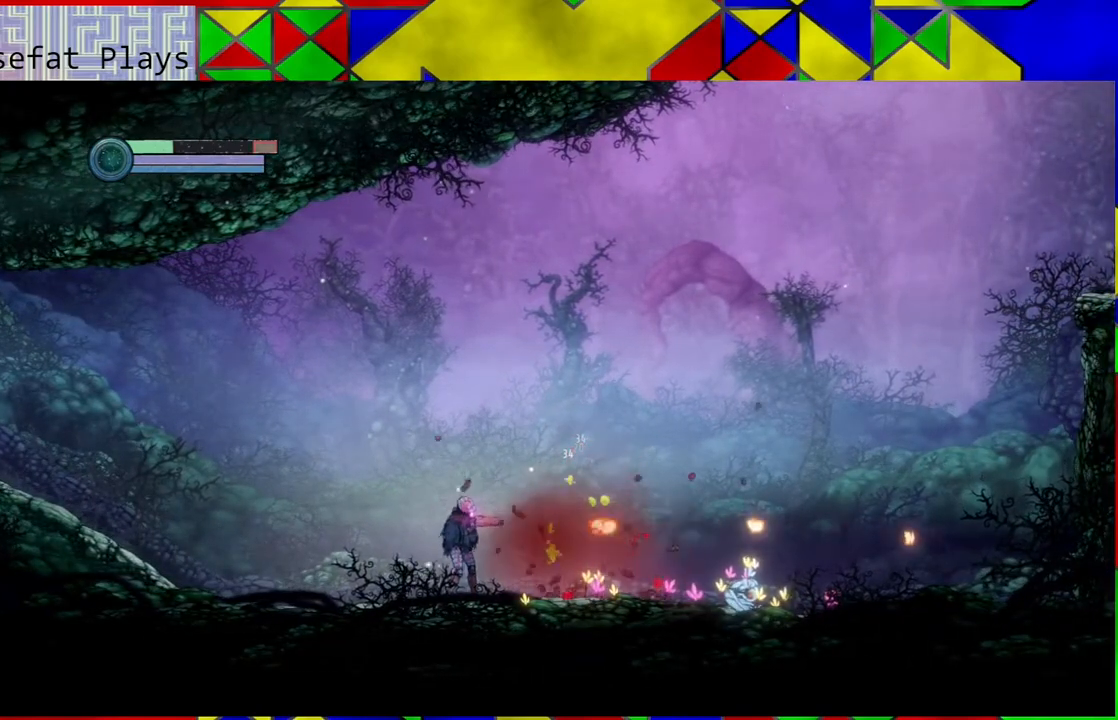
{"buttons": [], "left_stick": "center", "right_stick": "center", "events": [[133, "Y", "up"]]}
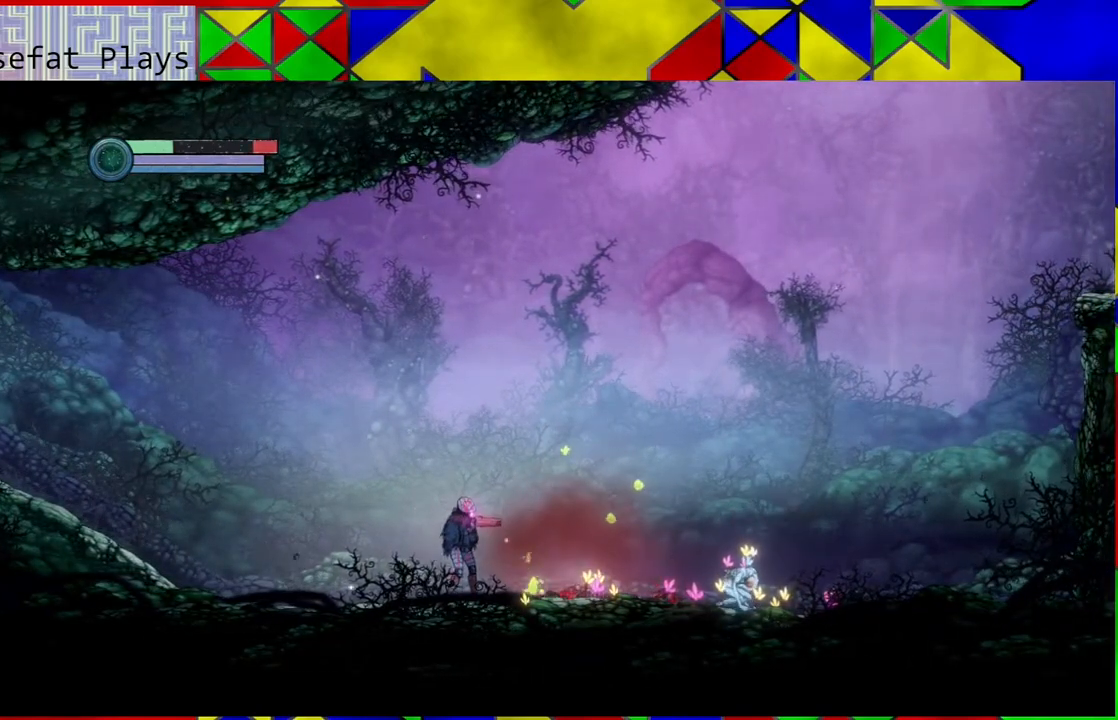
{"buttons": [], "left_stick": "right", "right_stick": "center", "events": [[417, "left_stick", "right"]]}
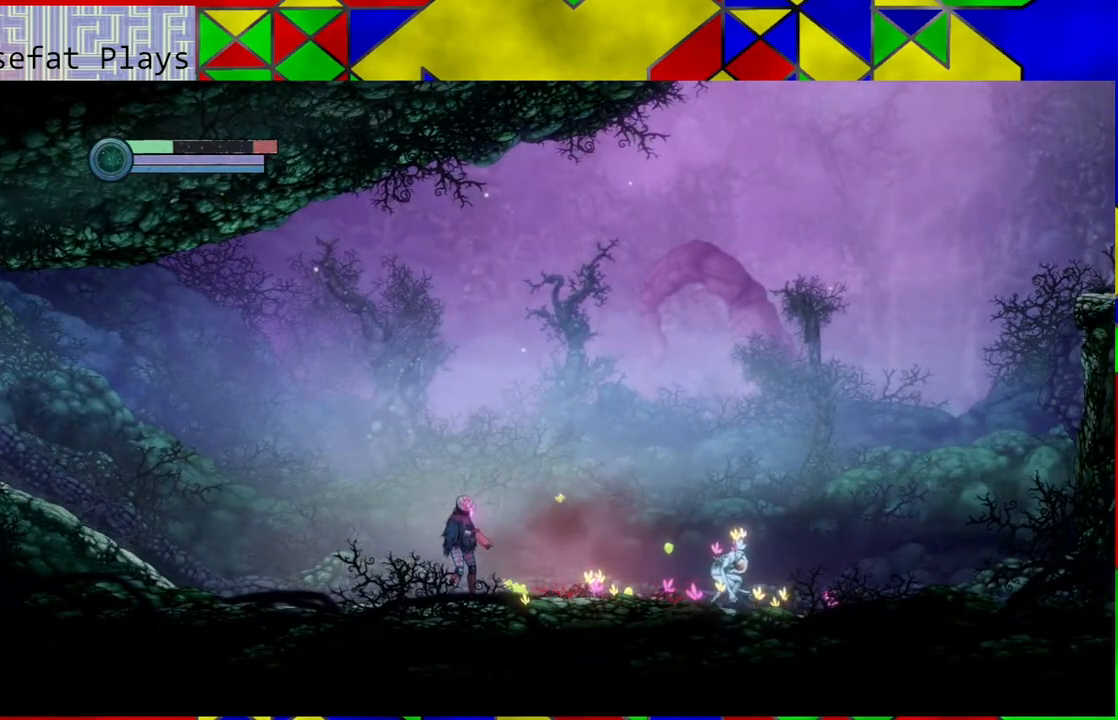
{"buttons": ["Y"], "left_stick": "center", "right_stick": "center", "events": [[383, "Y", "down"], [383, "left_stick", "center"]]}
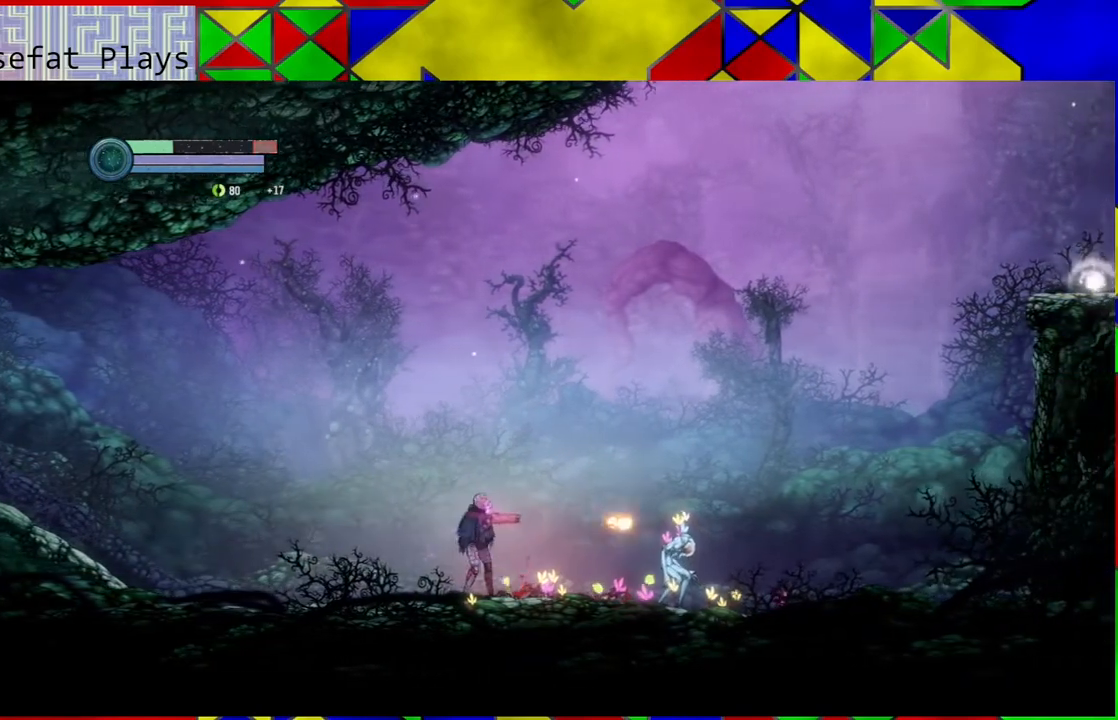
{"buttons": ["Y"], "left_stick": "center", "right_stick": "center", "events": []}
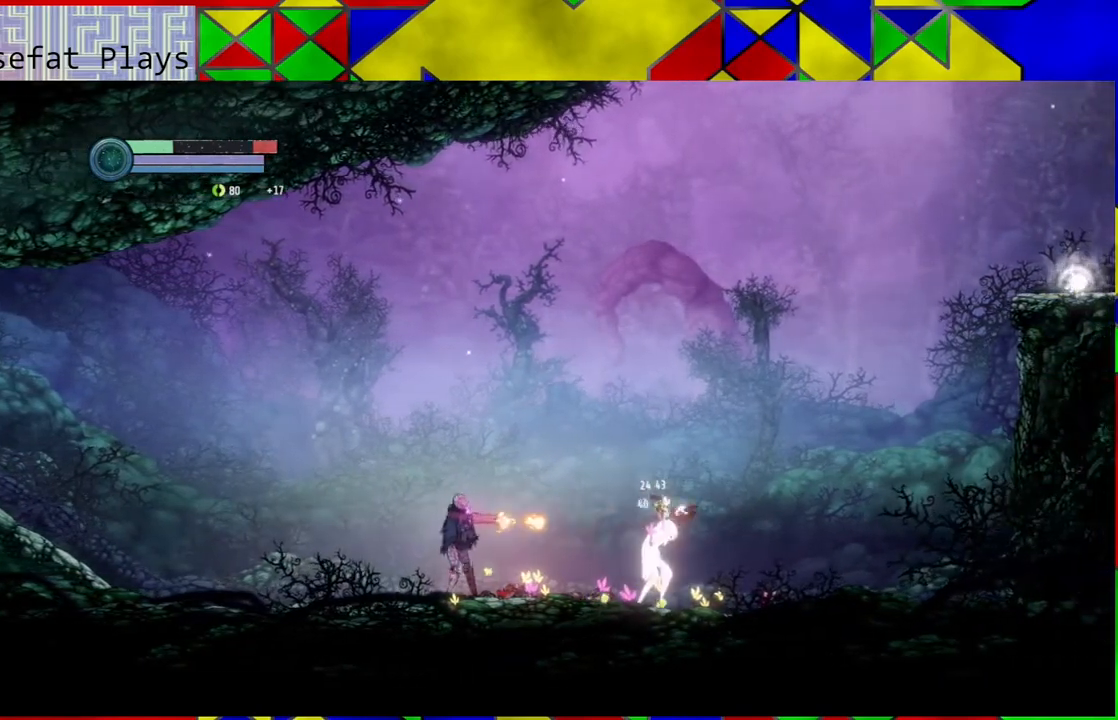
{"buttons": ["Y"], "left_stick": "center", "right_stick": "center", "events": []}
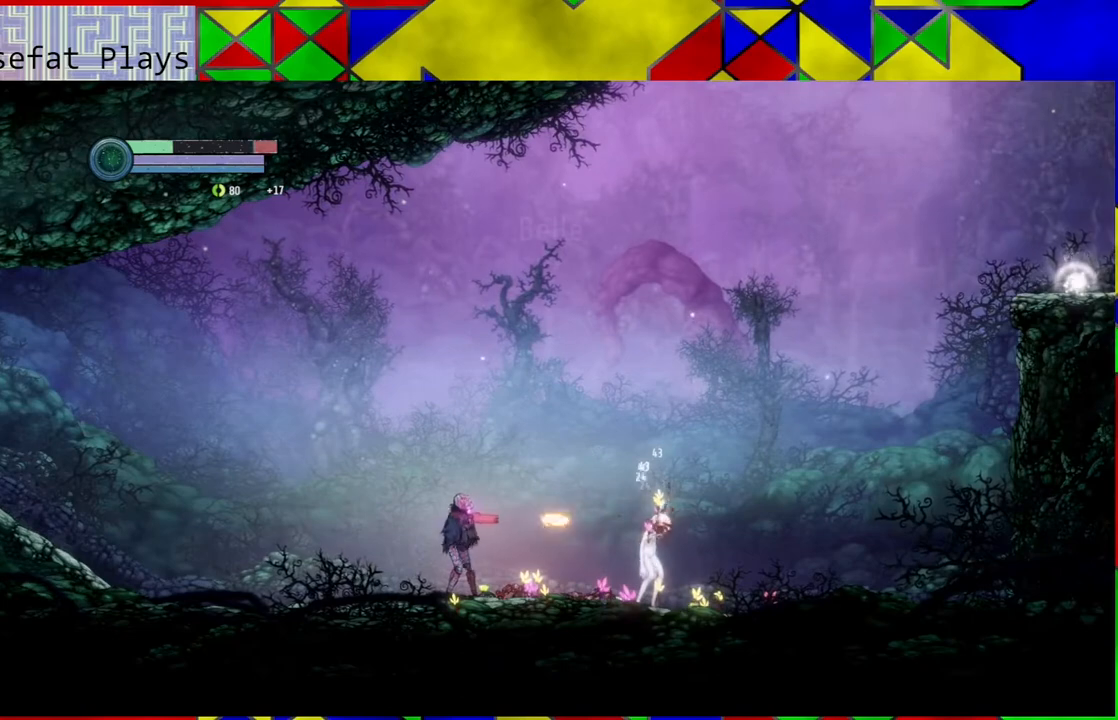
{"buttons": ["Y"], "left_stick": "center", "right_stick": "center", "events": []}
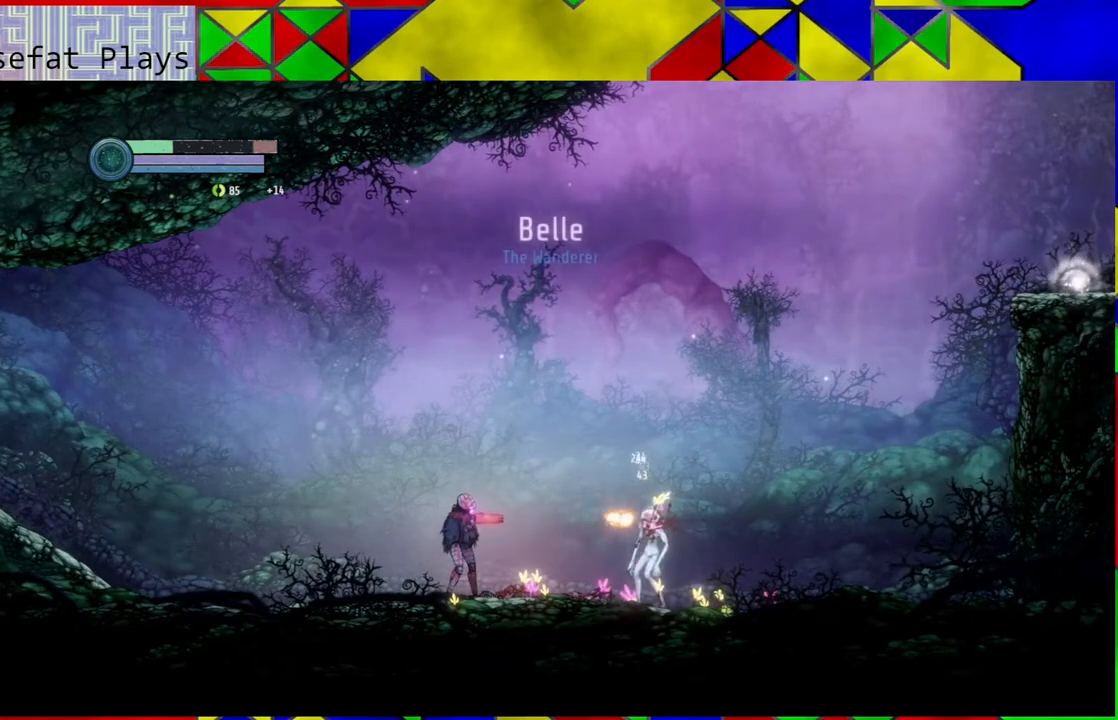
{"buttons": ["Y"], "left_stick": "center", "right_stick": "center", "events": []}
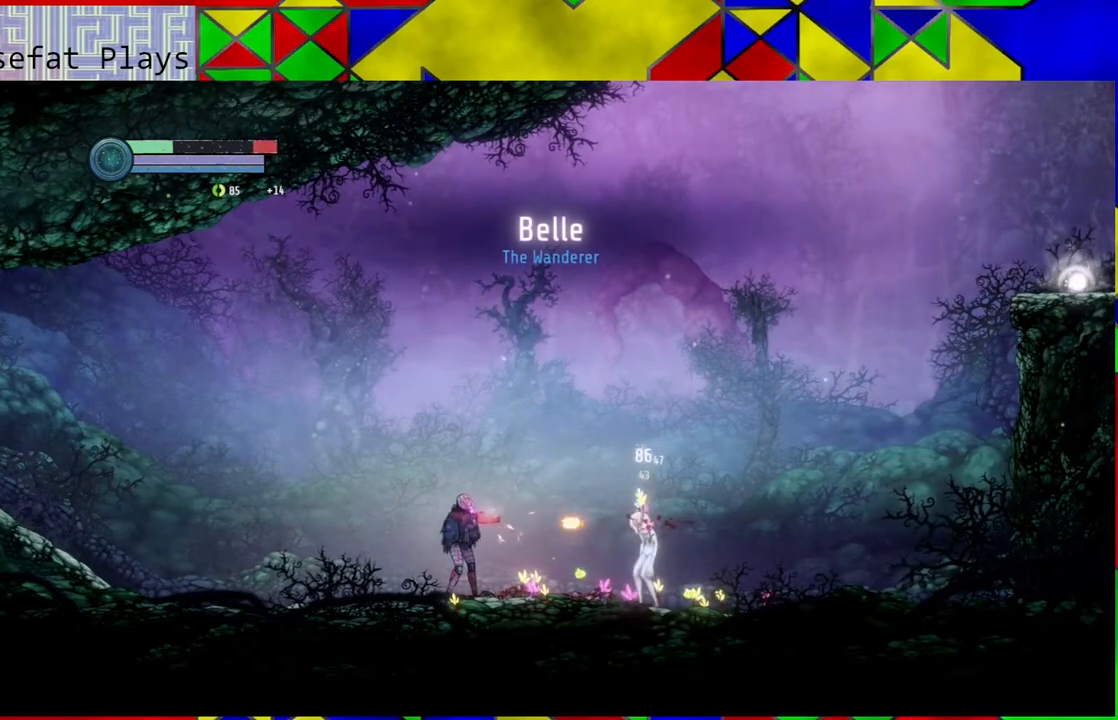
{"buttons": ["Y"], "left_stick": "center", "right_stick": "center", "events": []}
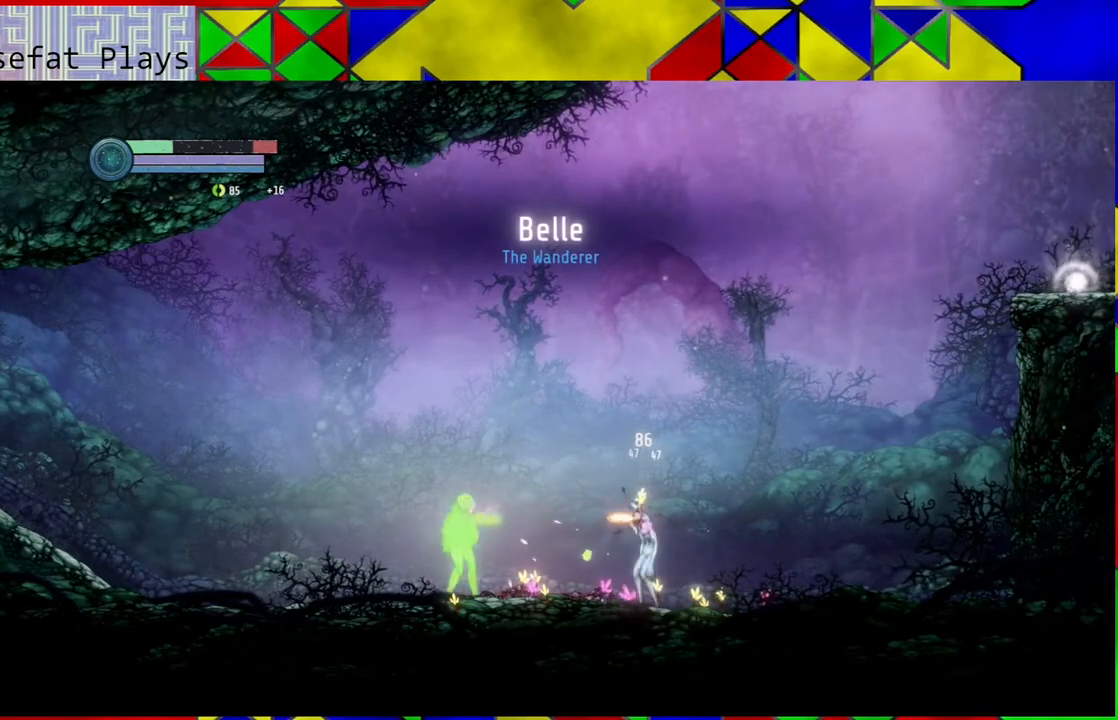
{"buttons": ["Y"], "left_stick": "center", "right_stick": "center", "events": []}
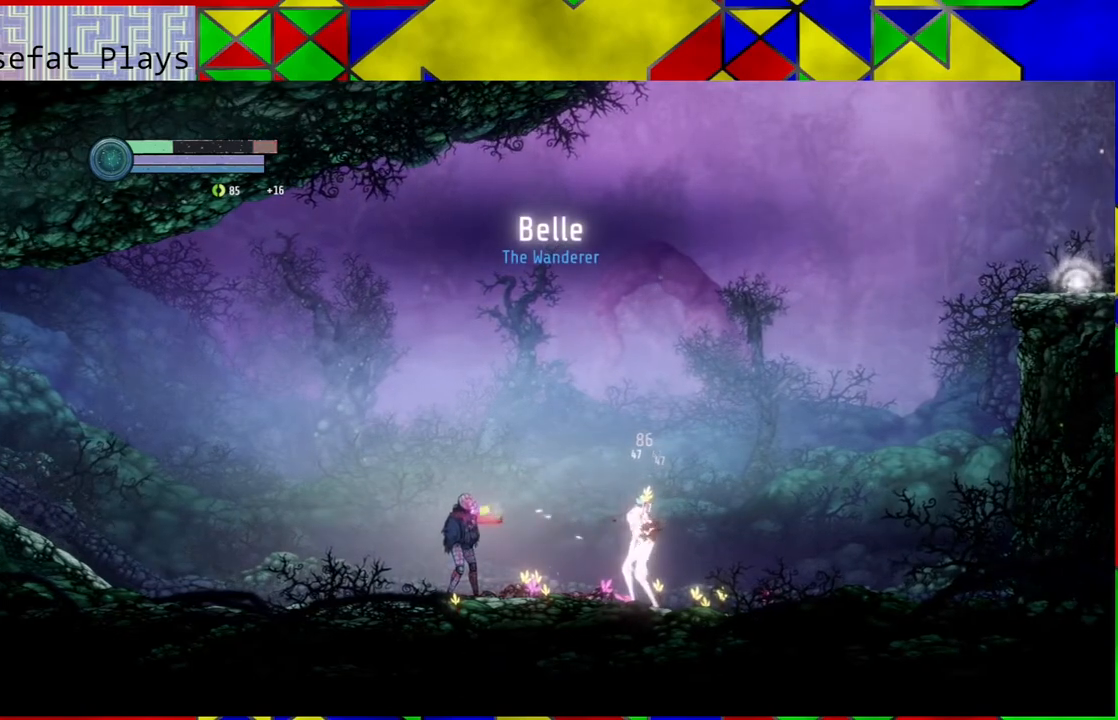
{"buttons": ["Y"], "left_stick": "center", "right_stick": "center", "events": []}
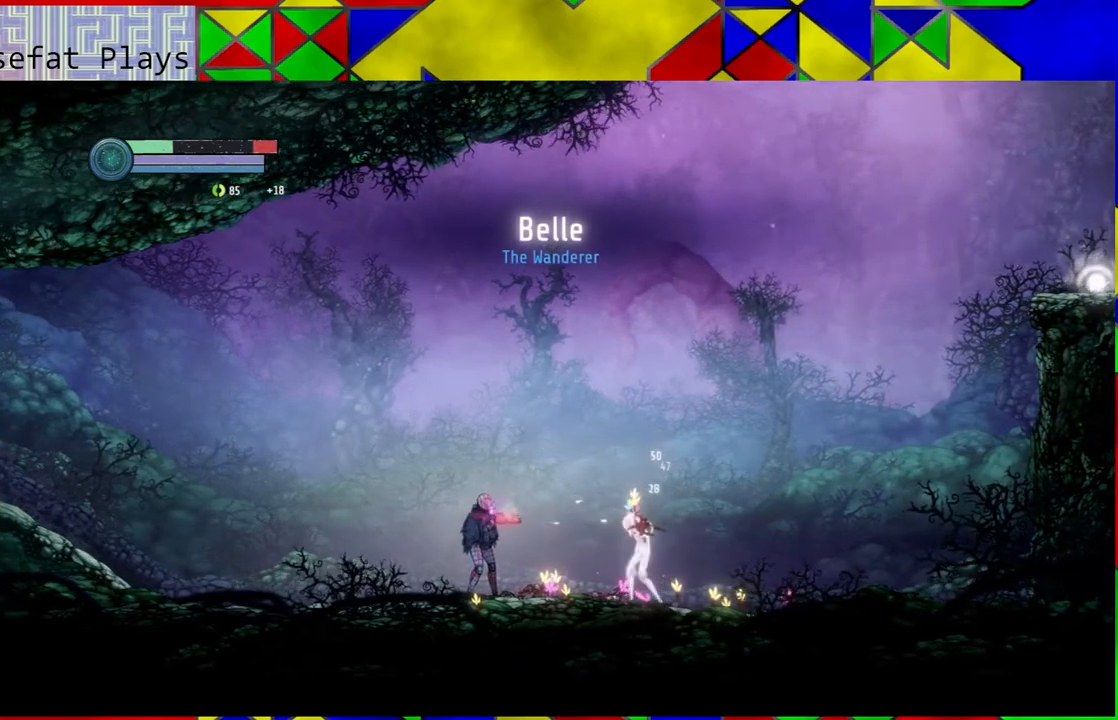
{"buttons": ["Y"], "left_stick": "center", "right_stick": "center", "events": []}
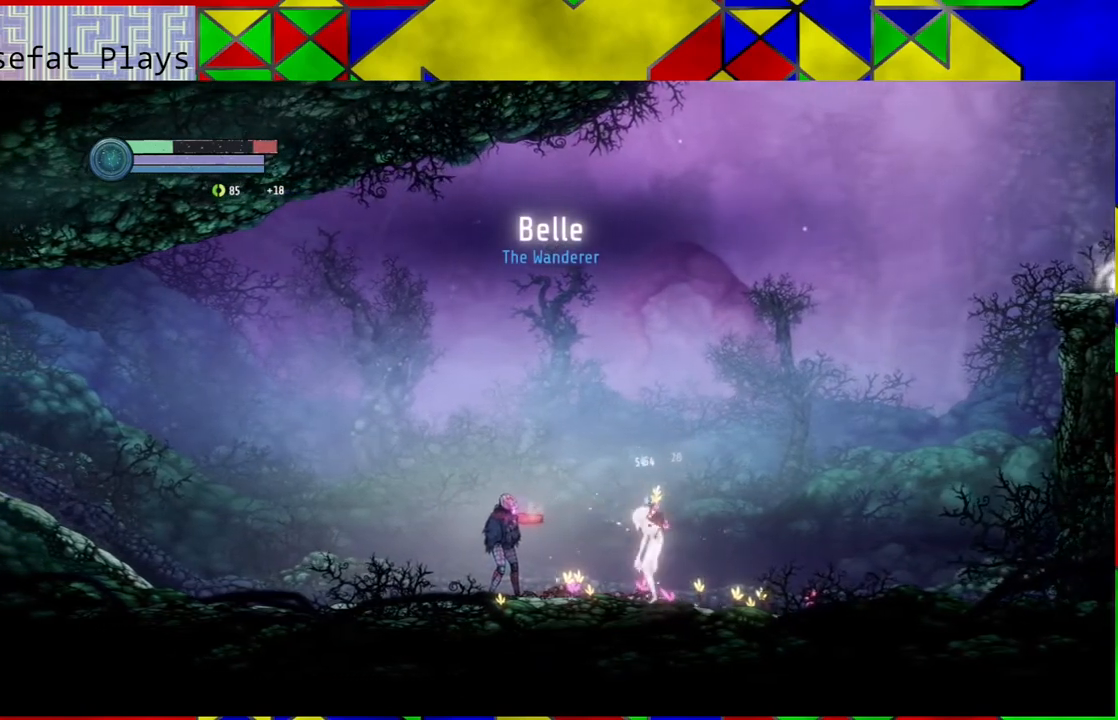
{"buttons": ["Y"], "left_stick": "center", "right_stick": "center", "events": []}
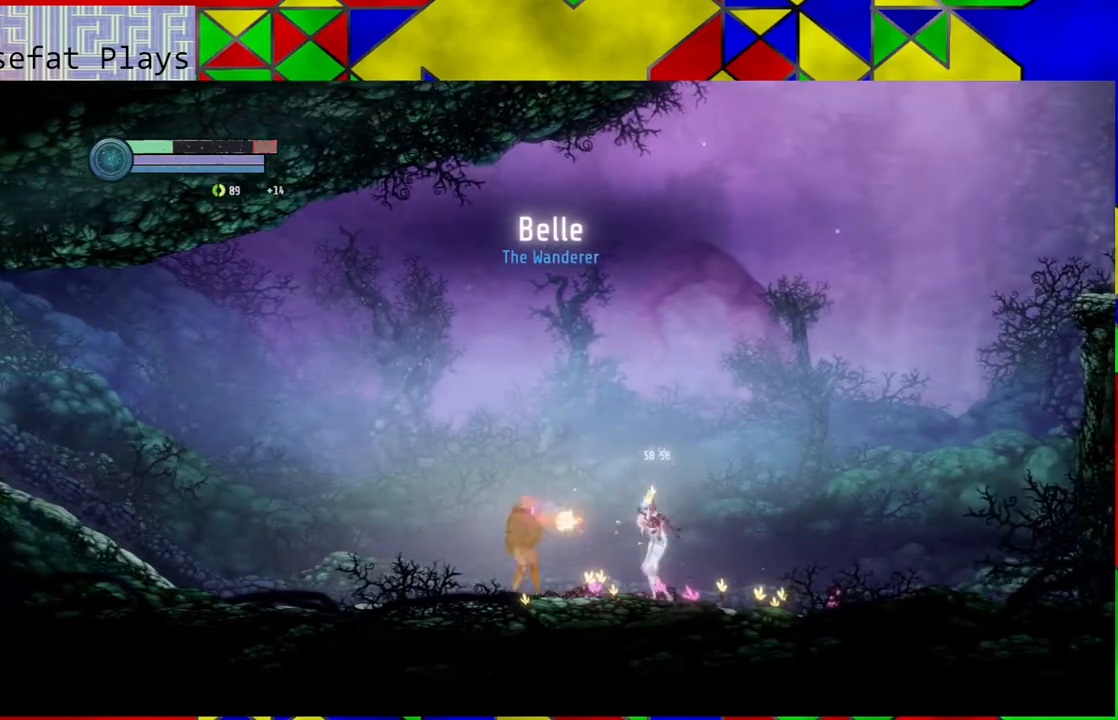
{"buttons": ["Y"], "left_stick": "center", "right_stick": "center", "events": []}
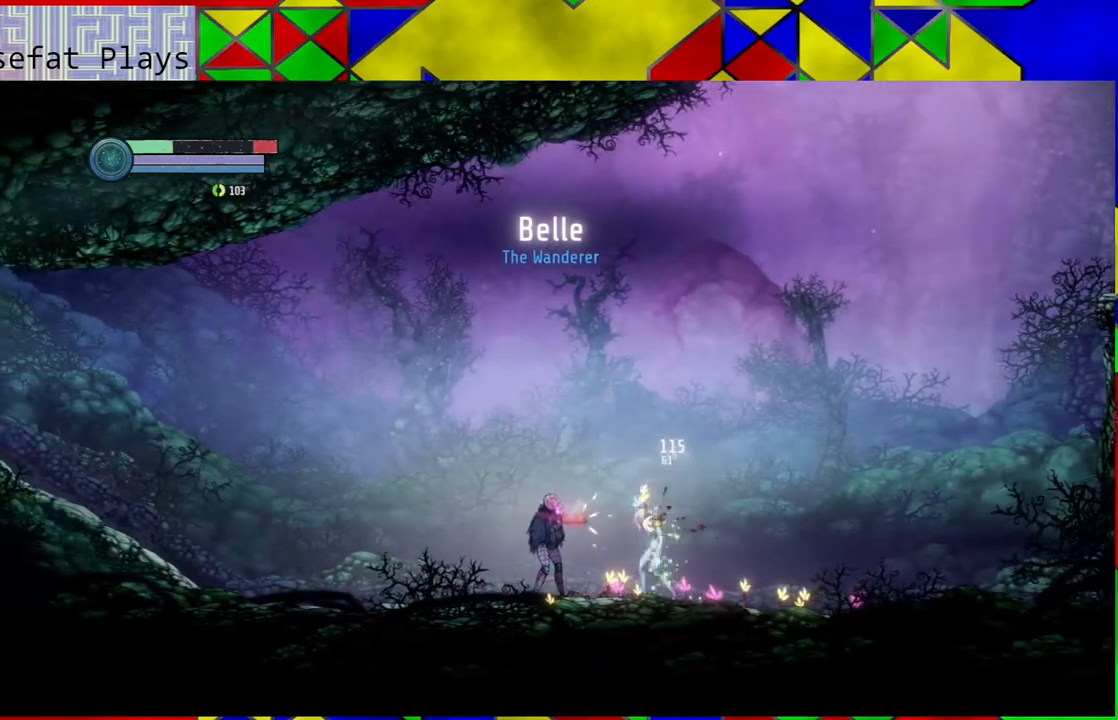
{"buttons": [], "left_stick": "center", "right_stick": "center", "events": [[383, "Y", "up"]]}
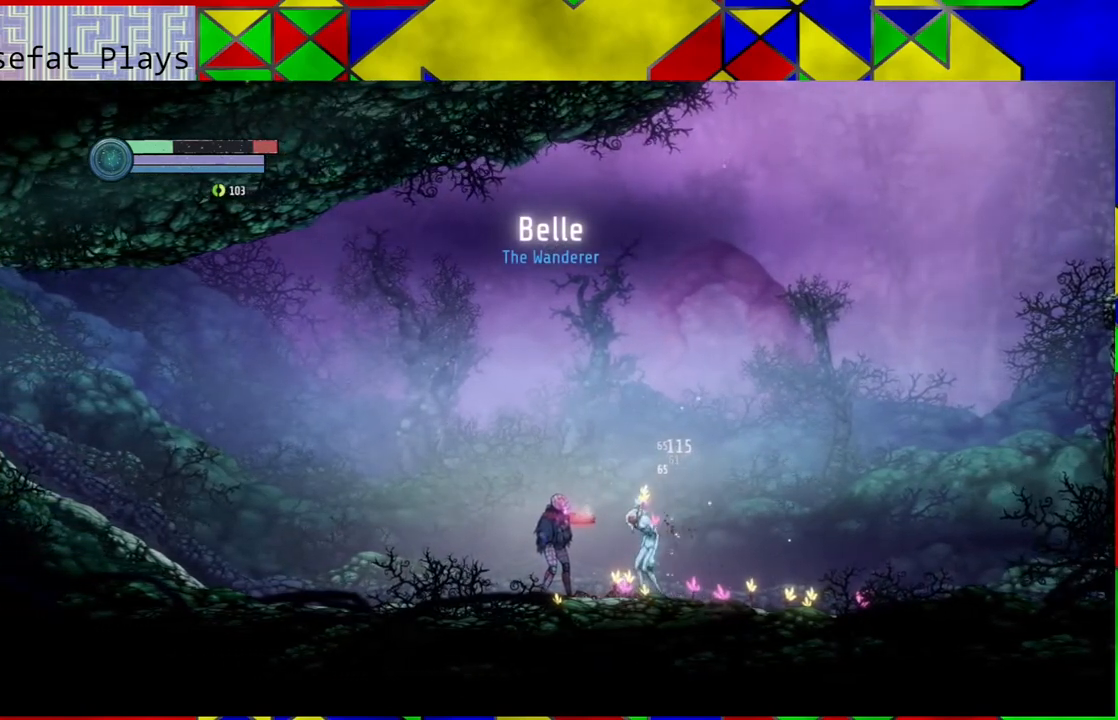
{"buttons": [], "left_stick": "center", "right_stick": "center", "events": [[200, "A", "down"], [317, "A", "up"], [367, "A", "down"], [483, "A", "up"]]}